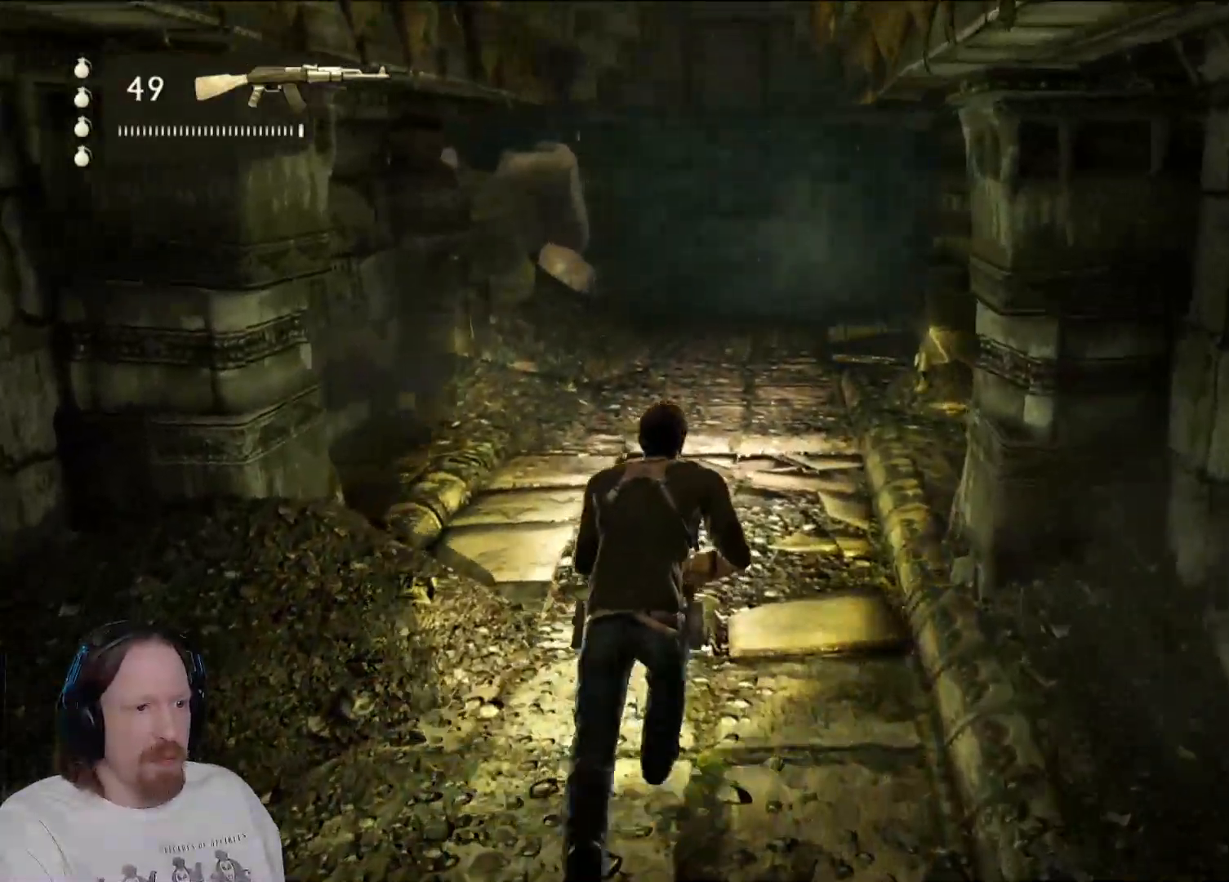
Gameplay with a controller (PlayStation layout); each line is a JSON object with the inputs held at the frame after it. "events" lists button and stick changes between this image and that frame as [ms after this image, input, new state], when the widget could be followed in between.
{"buttons": [], "left_stick": "up", "right_stick": "center", "events": []}
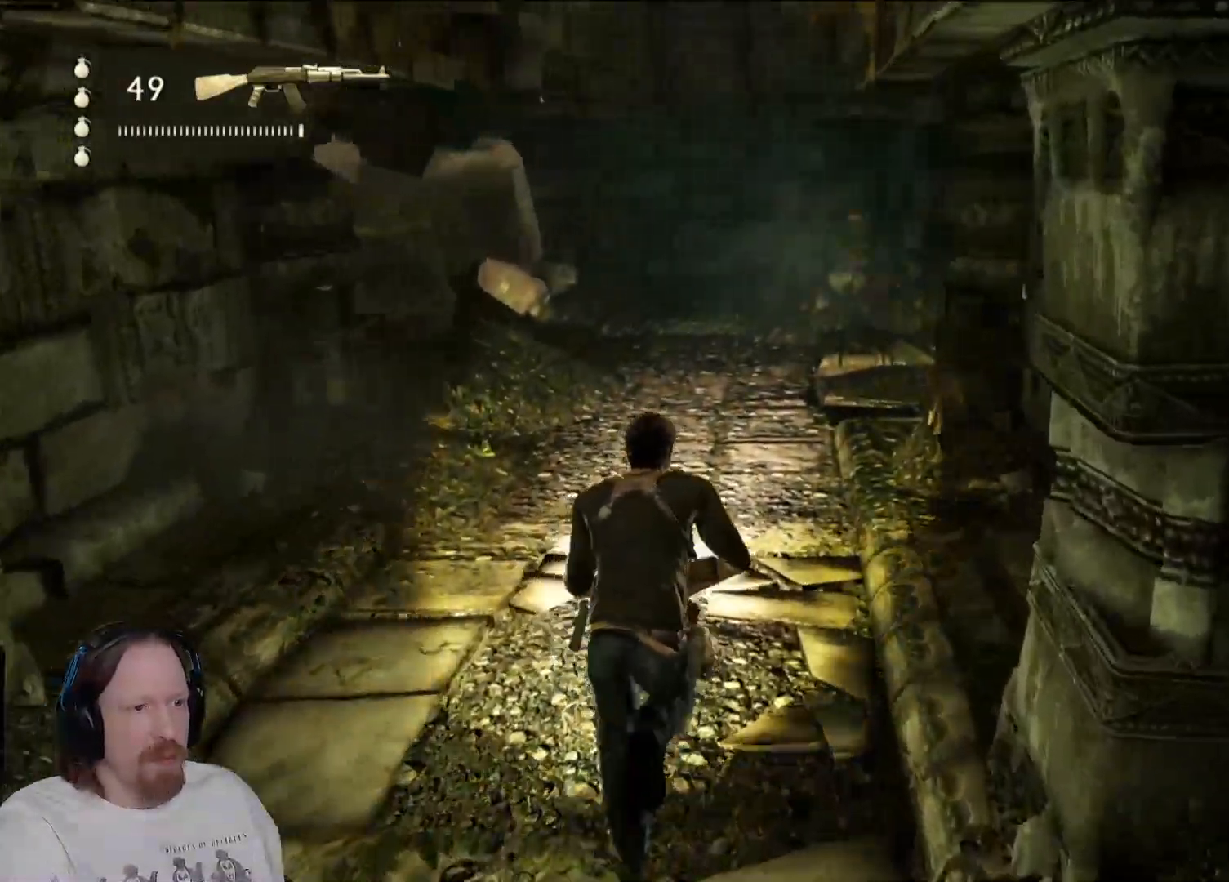
{"buttons": [], "left_stick": "up", "right_stick": "center", "events": []}
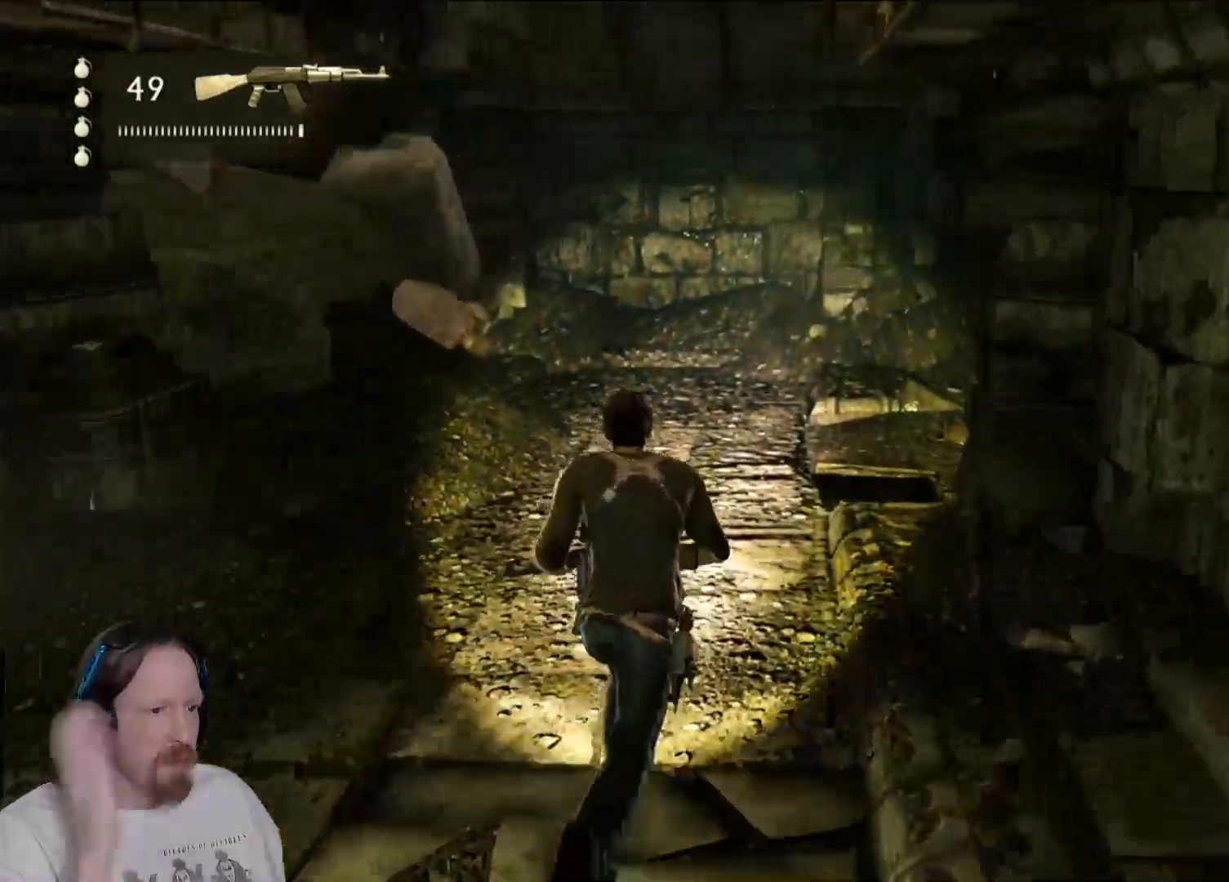
{"buttons": [], "left_stick": "up-right", "right_stick": "center", "events": [[467, "left_stick", "up-right"]]}
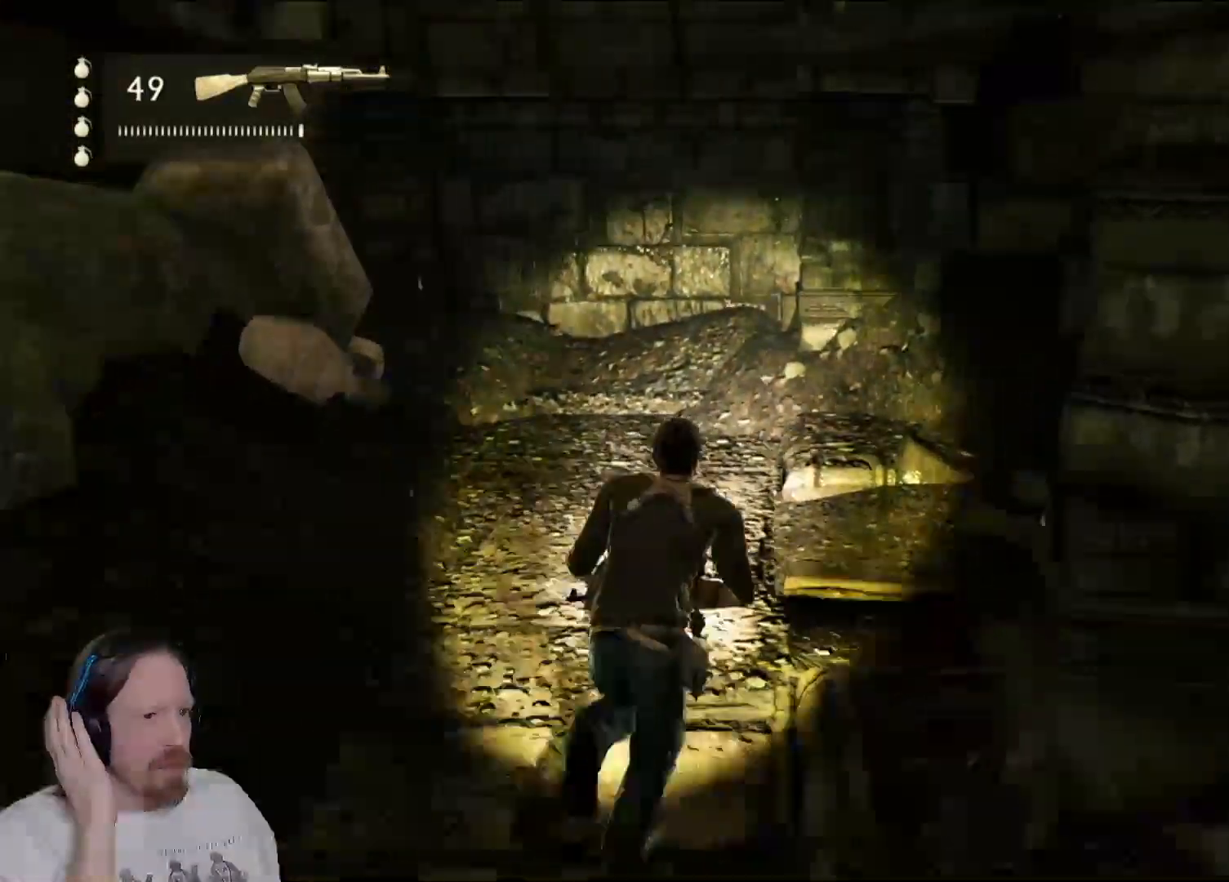
{"buttons": [], "left_stick": "right", "right_stick": "center", "events": [[333, "left_stick", "right"]]}
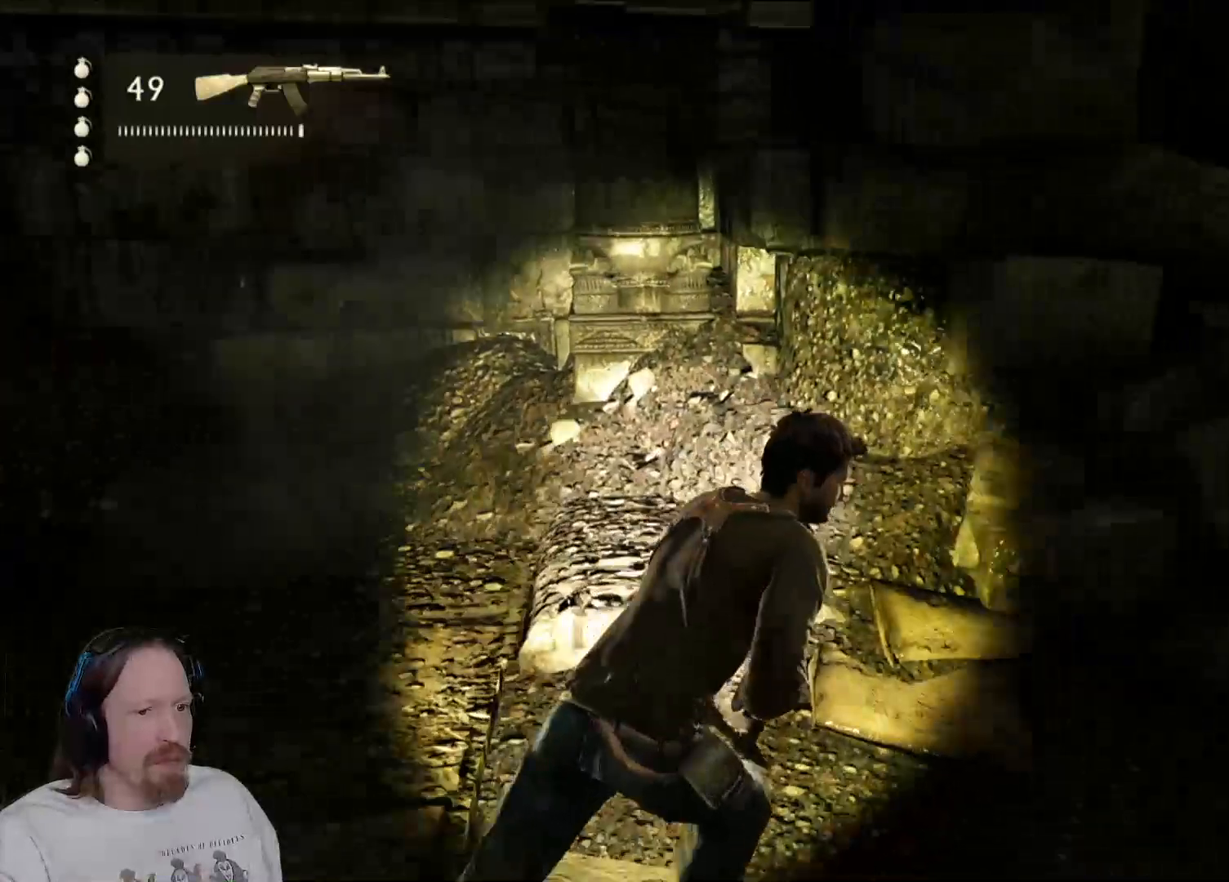
{"buttons": [], "left_stick": "up-right", "right_stick": "center", "events": [[17, "right_stick", "right"], [183, "left_stick", "up-right"], [467, "right_stick", "center"]]}
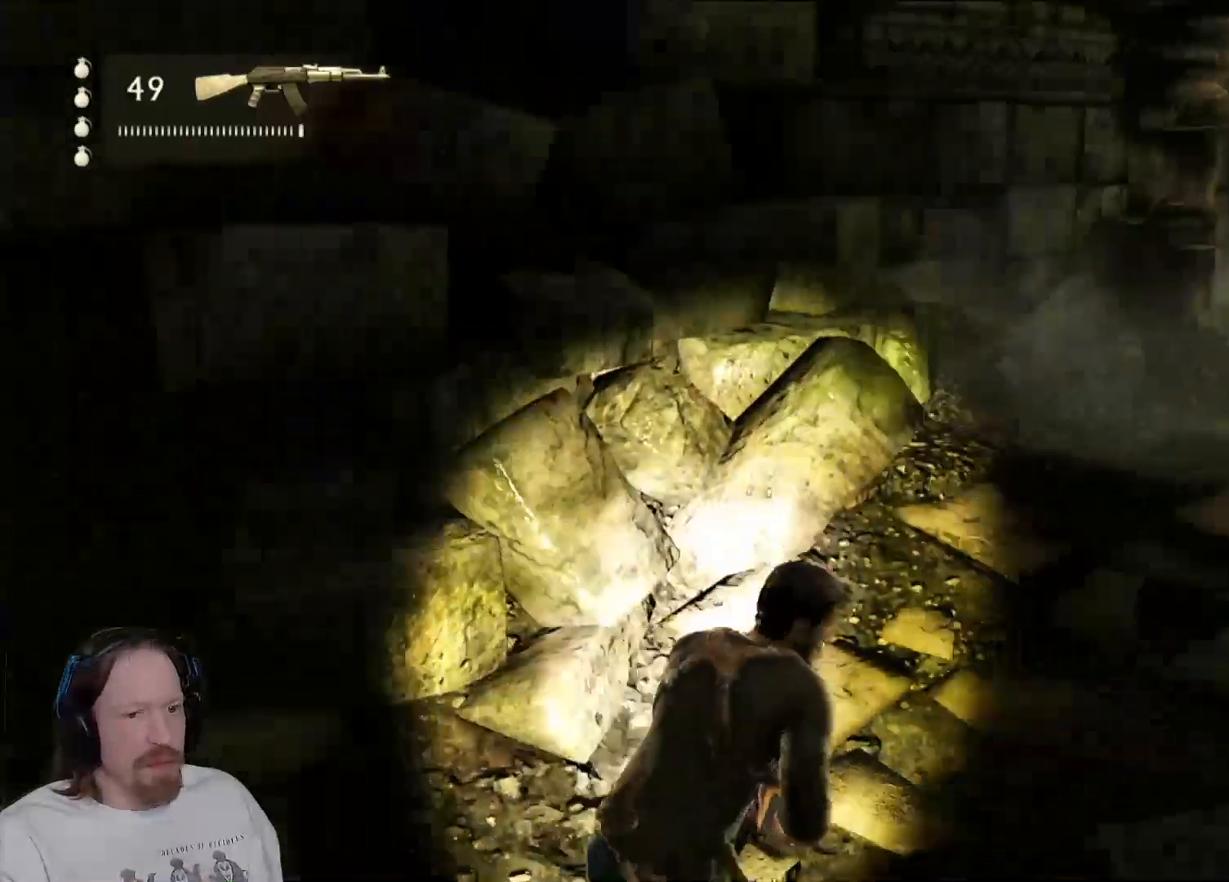
{"buttons": [], "left_stick": "up", "right_stick": "up-right", "events": [[183, "right_stick", "up-right"], [217, "left_stick", "up"]]}
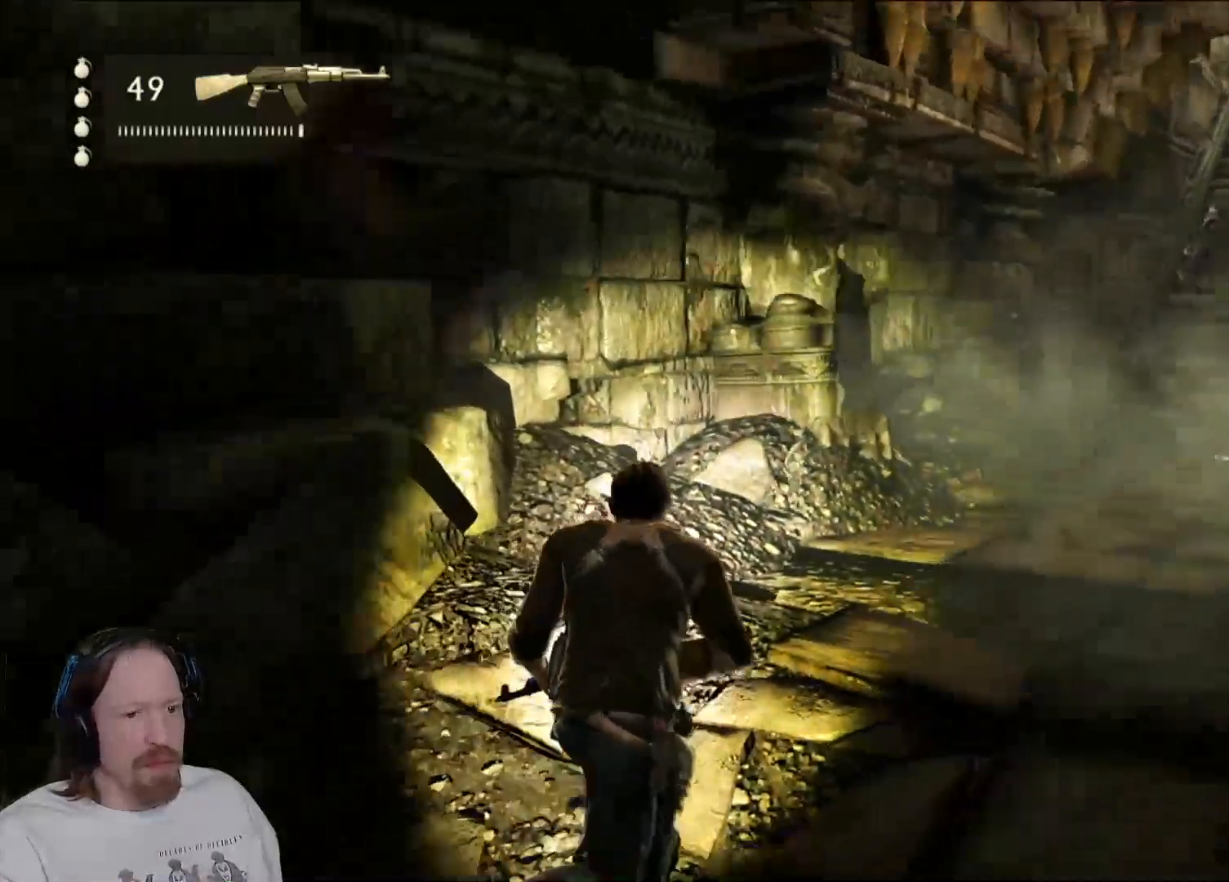
{"buttons": [], "left_stick": "up", "right_stick": "down-right", "events": [[83, "right_stick", "center"], [383, "right_stick", "down-right"]]}
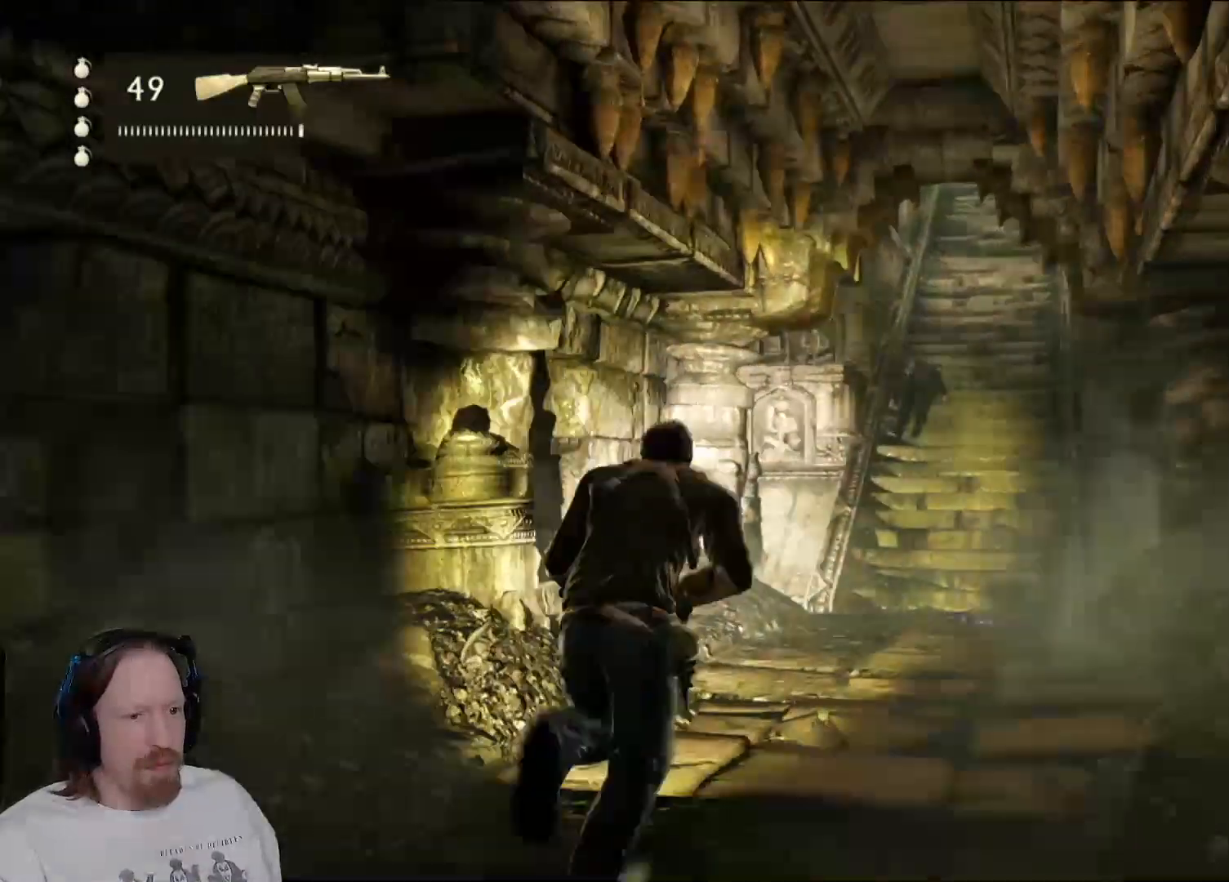
{"buttons": [], "left_stick": "up", "right_stick": "up", "events": [[33, "right_stick", "center"], [500, "right_stick", "up"]]}
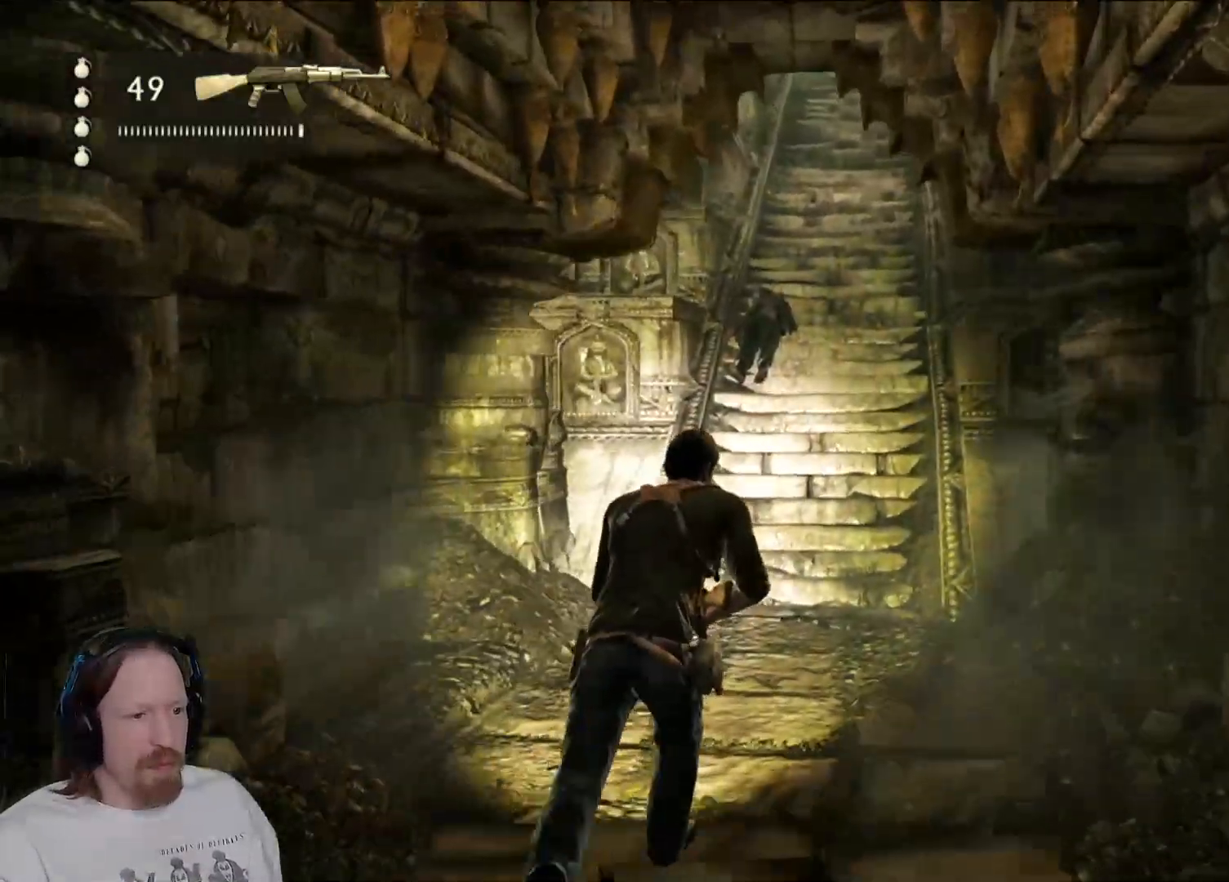
{"buttons": [], "left_stick": "up", "right_stick": "center", "events": [[183, "right_stick", "center"]]}
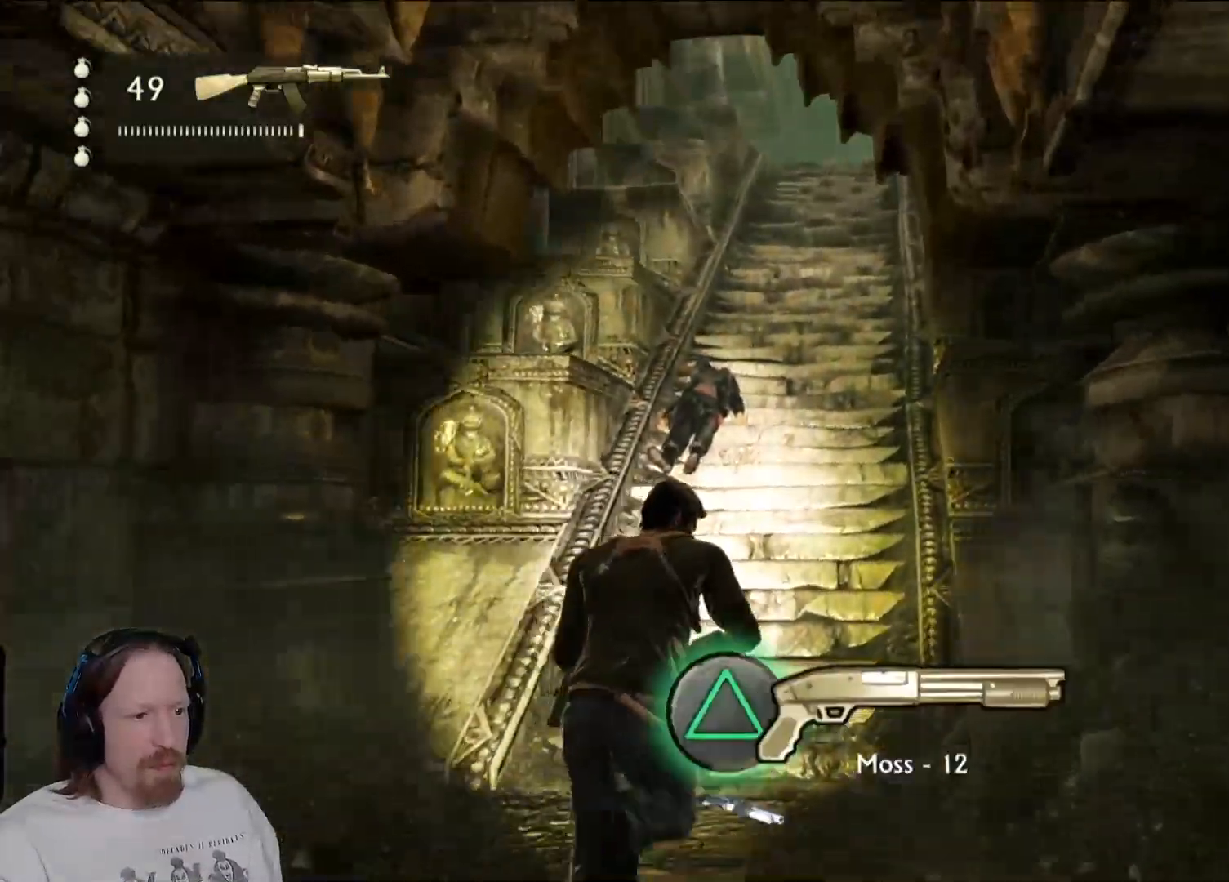
{"buttons": [], "left_stick": "up", "right_stick": "center", "events": [[150, "right_stick", "up-left"], [300, "right_stick", "center"]]}
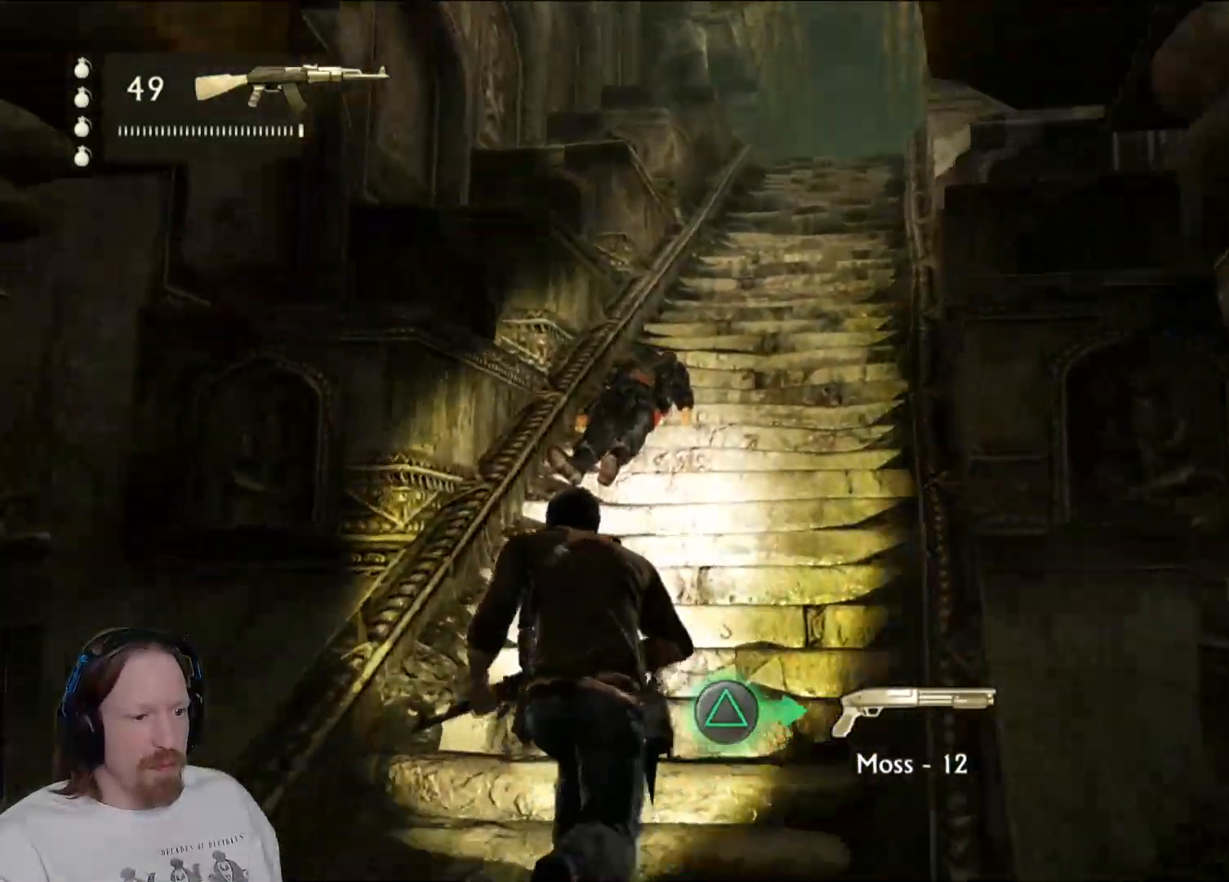
{"buttons": [], "left_stick": "up", "right_stick": "center", "events": []}
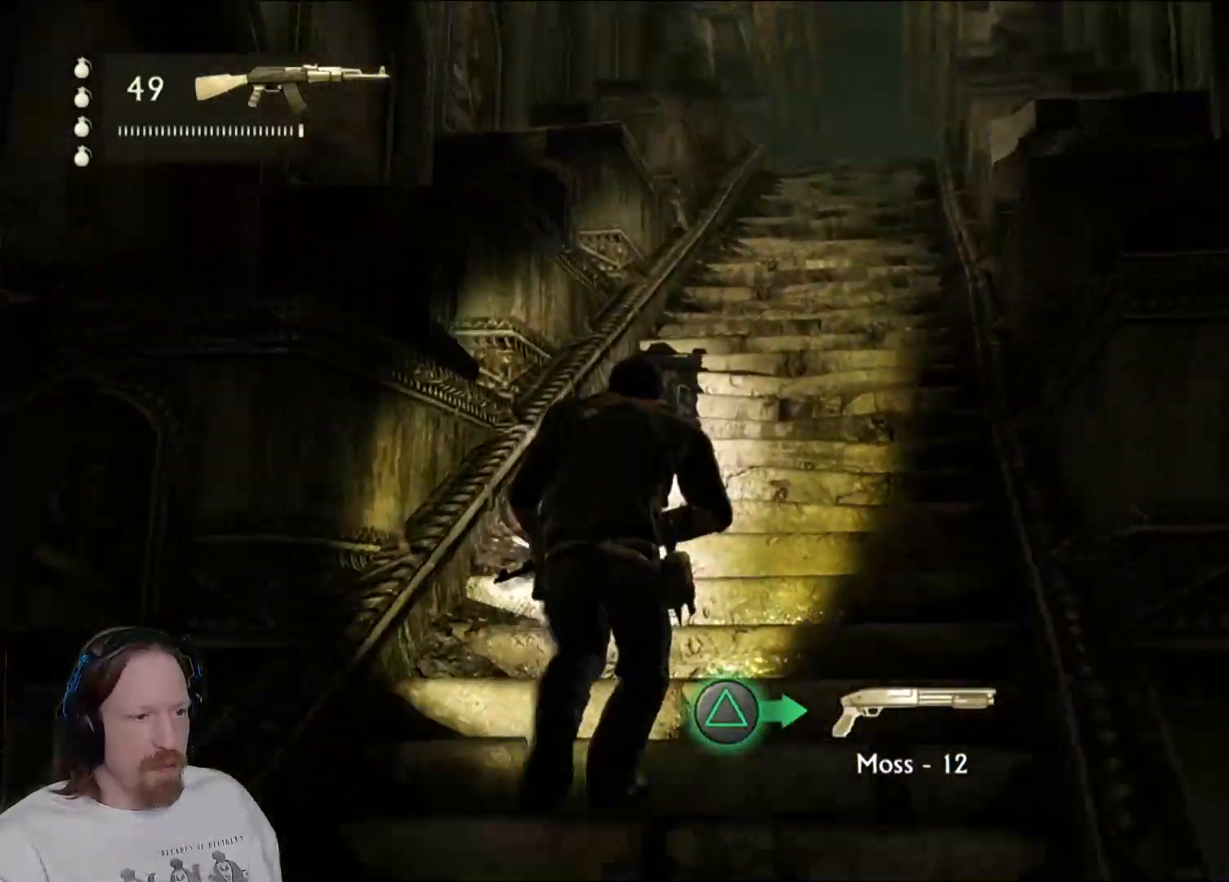
{"buttons": [], "left_stick": "up", "right_stick": "center", "events": [[67, "right_stick", "right"], [267, "right_stick", "center"]]}
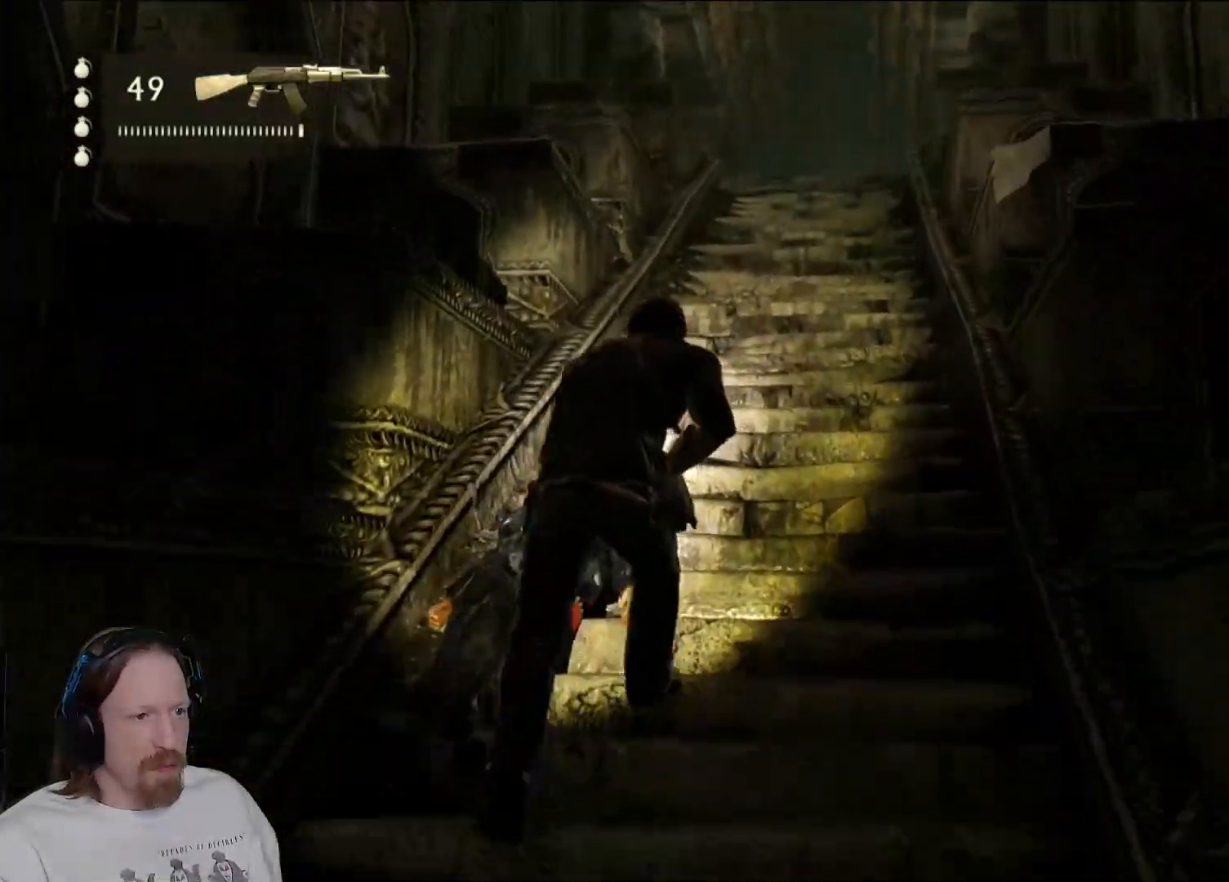
{"buttons": [], "left_stick": "up", "right_stick": "down", "events": [[117, "right_stick", "down"]]}
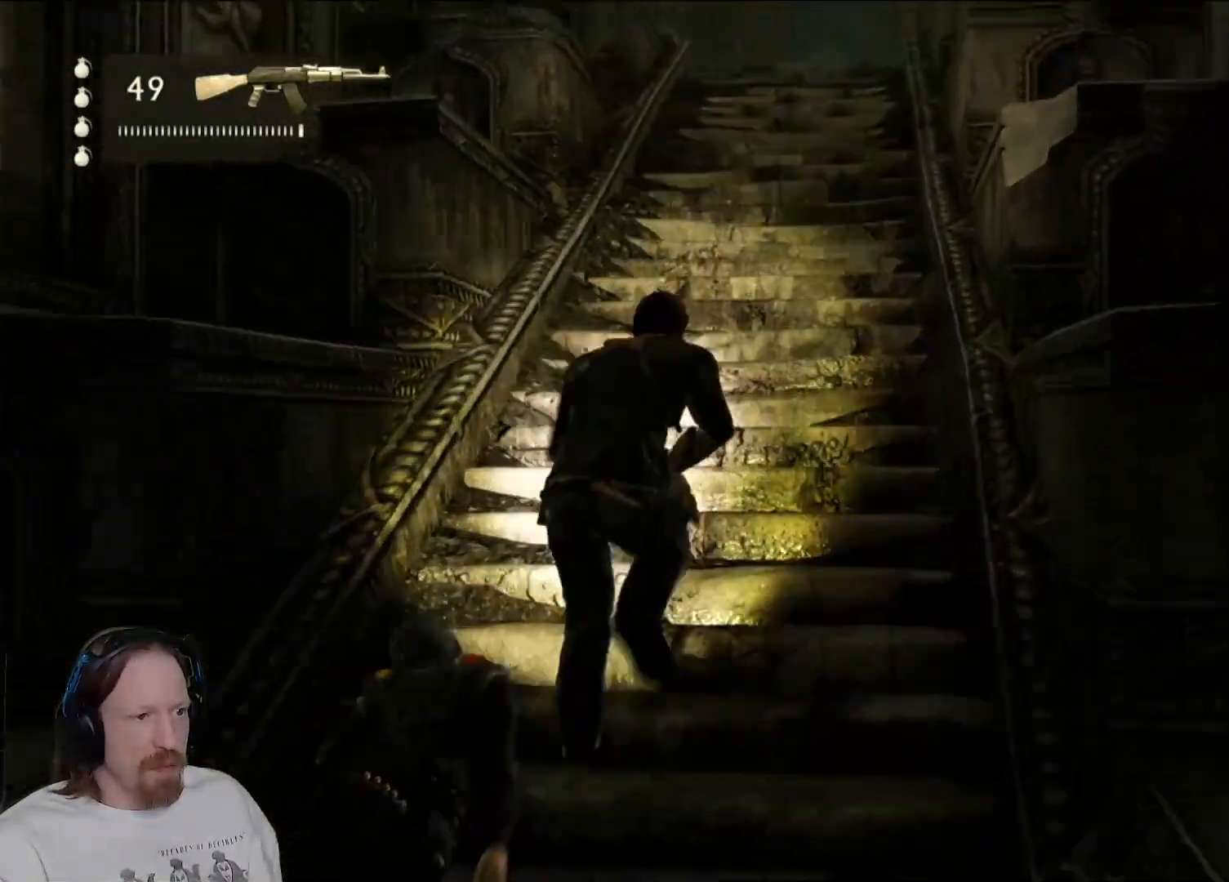
{"buttons": [], "left_stick": "up", "right_stick": "down", "events": [[83, "right_stick", "center"], [433, "right_stick", "down"]]}
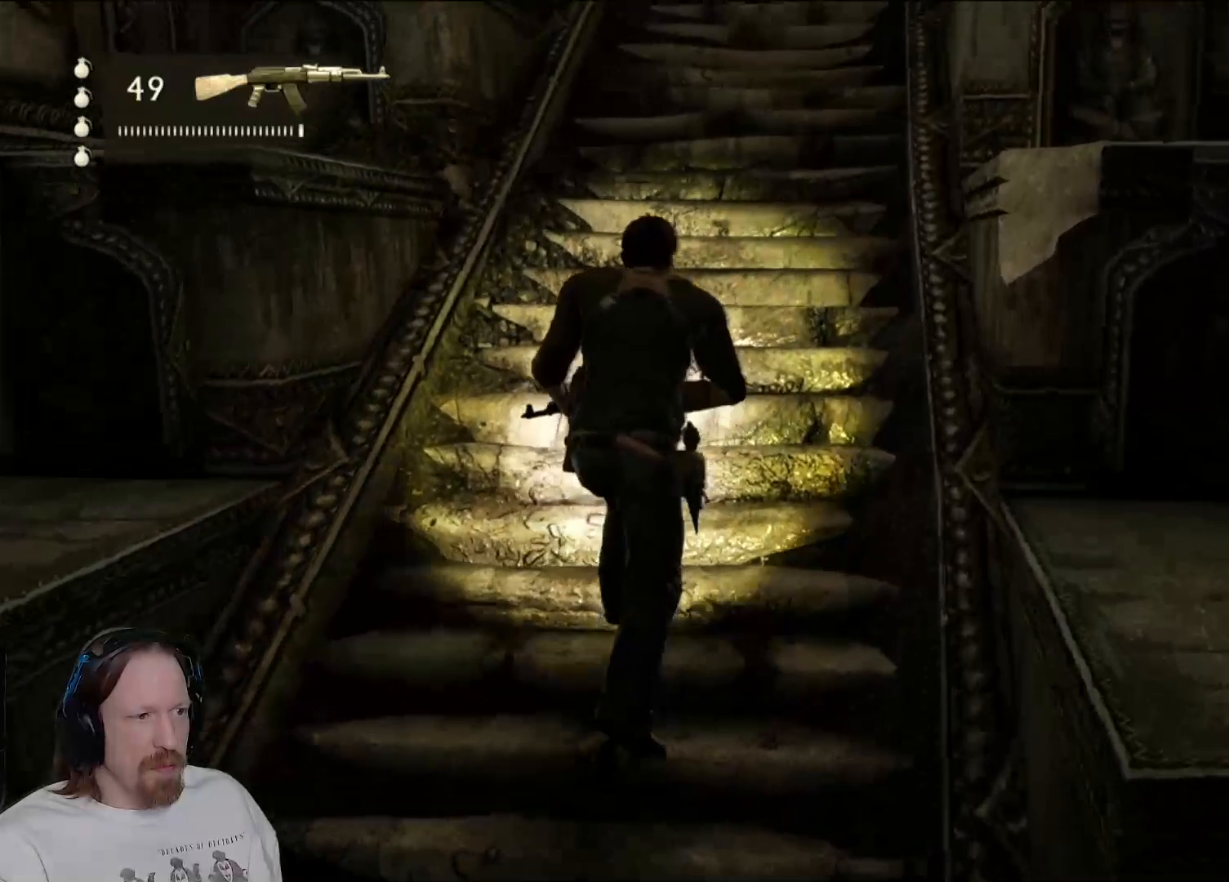
{"buttons": [], "left_stick": "up", "right_stick": "center", "events": [[133, "right_stick", "center"]]}
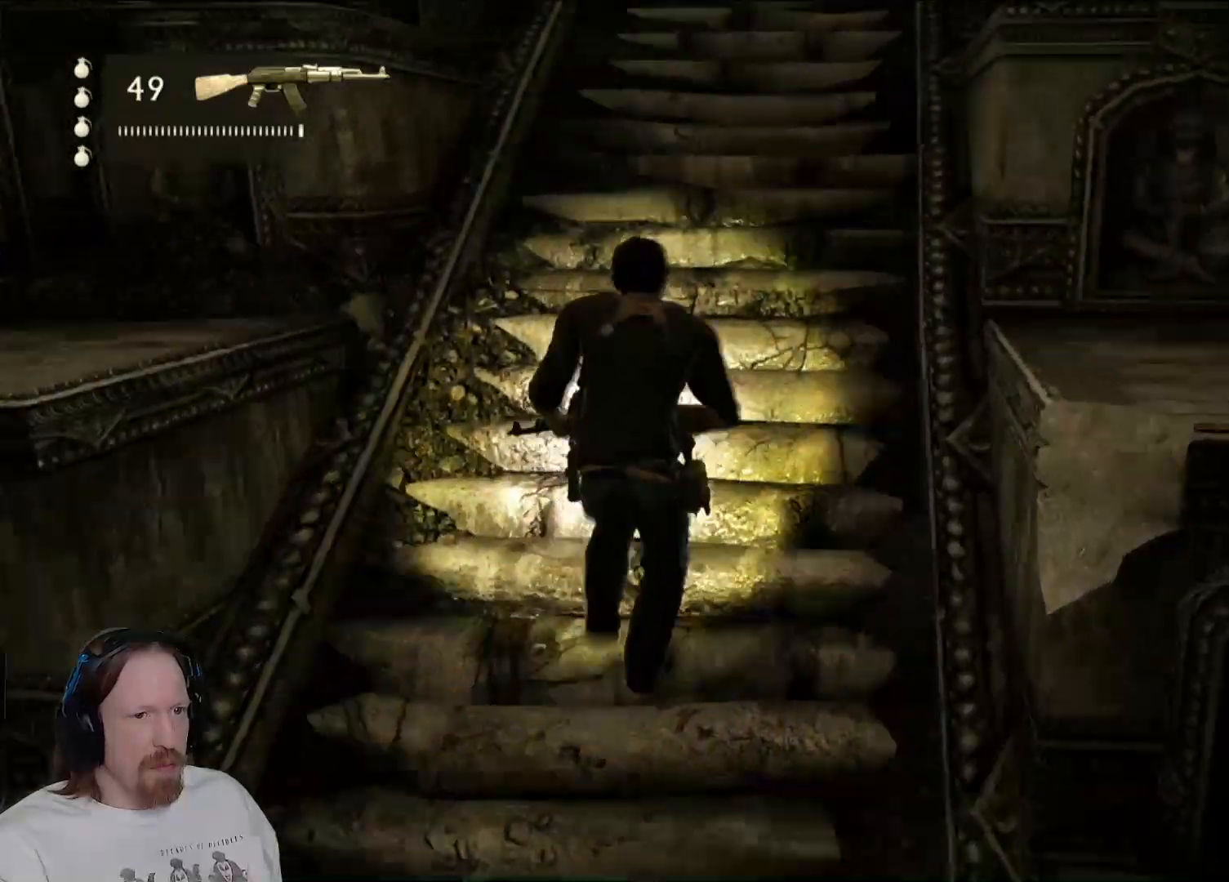
{"buttons": [], "left_stick": "up", "right_stick": "center", "events": [[167, "right_stick", "up"], [183, "left_stick", "up-left"], [367, "left_stick", "up"], [417, "right_stick", "center"]]}
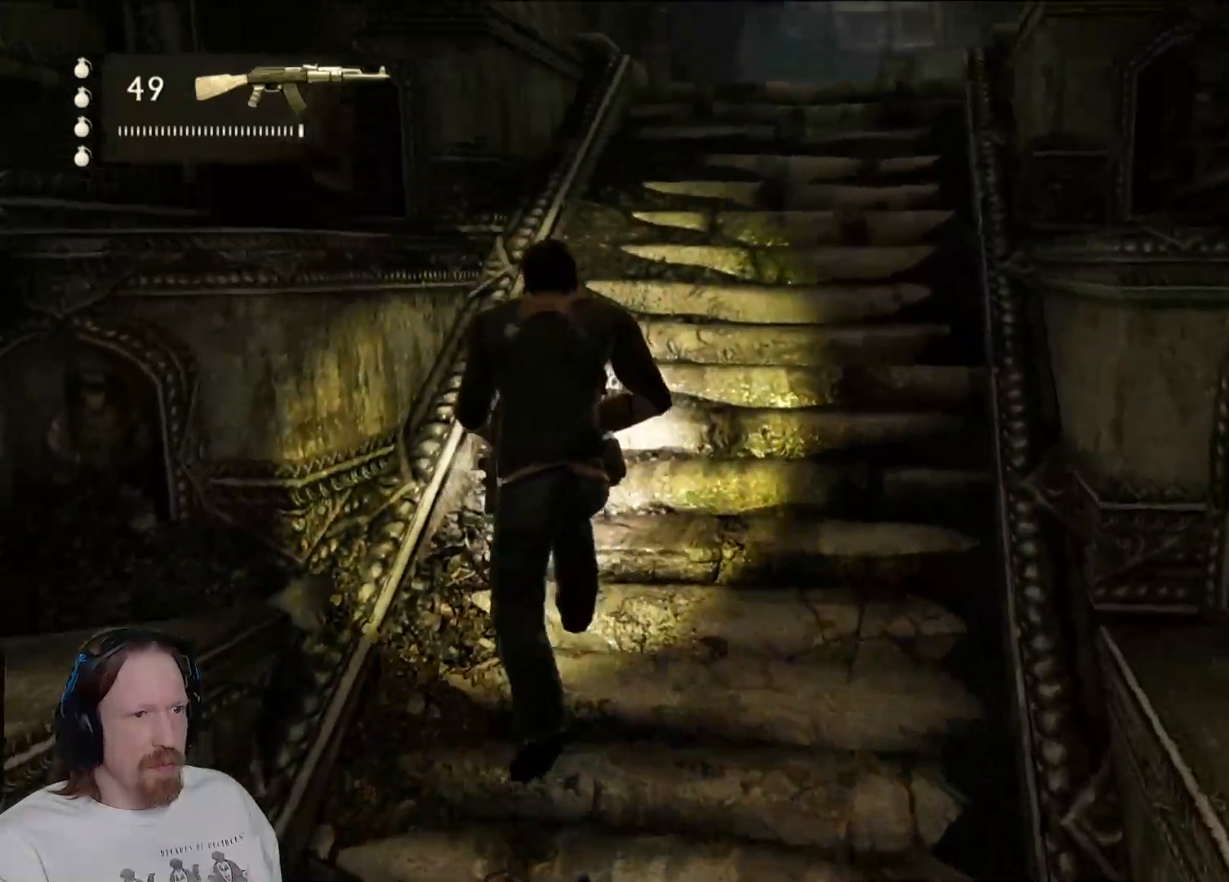
{"buttons": [], "left_stick": "up", "right_stick": "center", "events": [[67, "right_stick", "up-right"], [200, "right_stick", "right"], [300, "right_stick", "down-right"], [483, "right_stick", "center"]]}
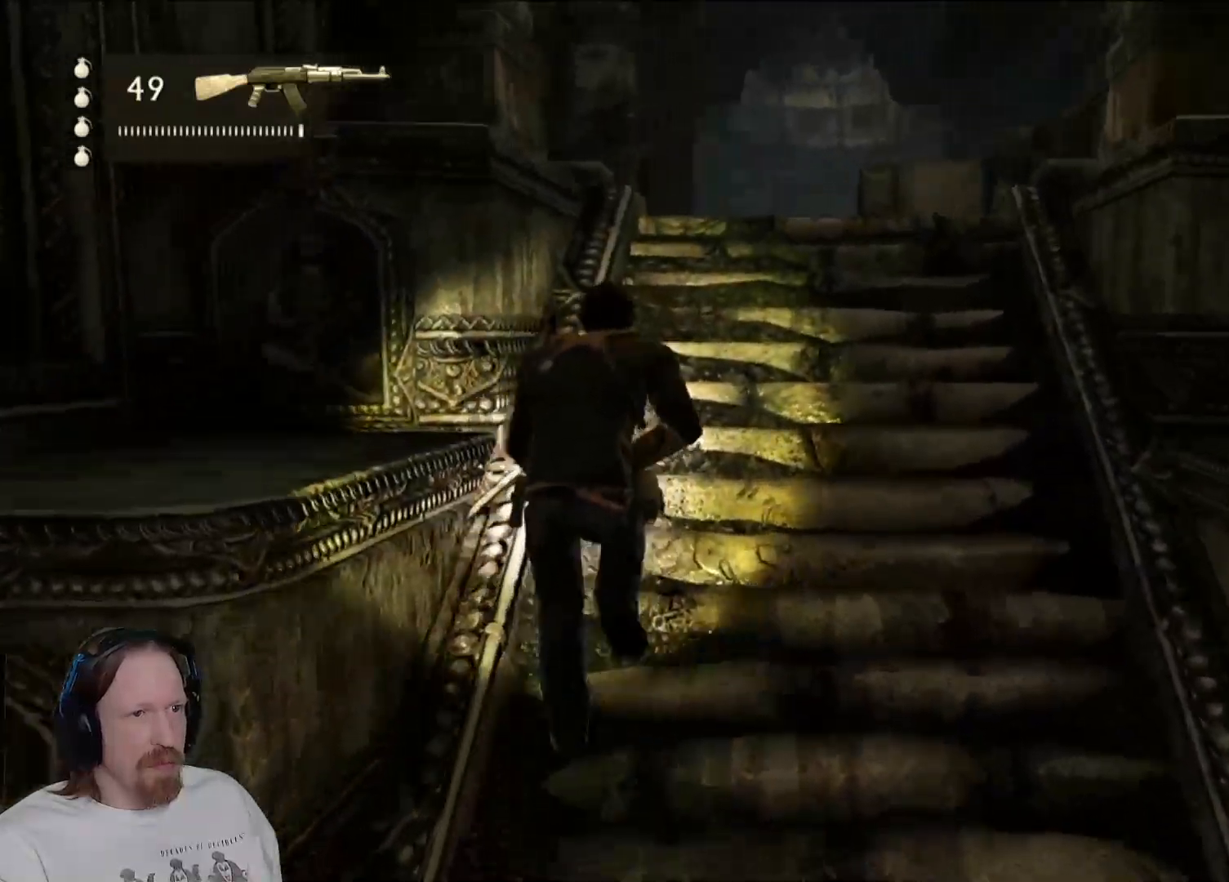
{"buttons": [], "left_stick": "up", "right_stick": "down-right", "events": [[483, "right_stick", "down-right"]]}
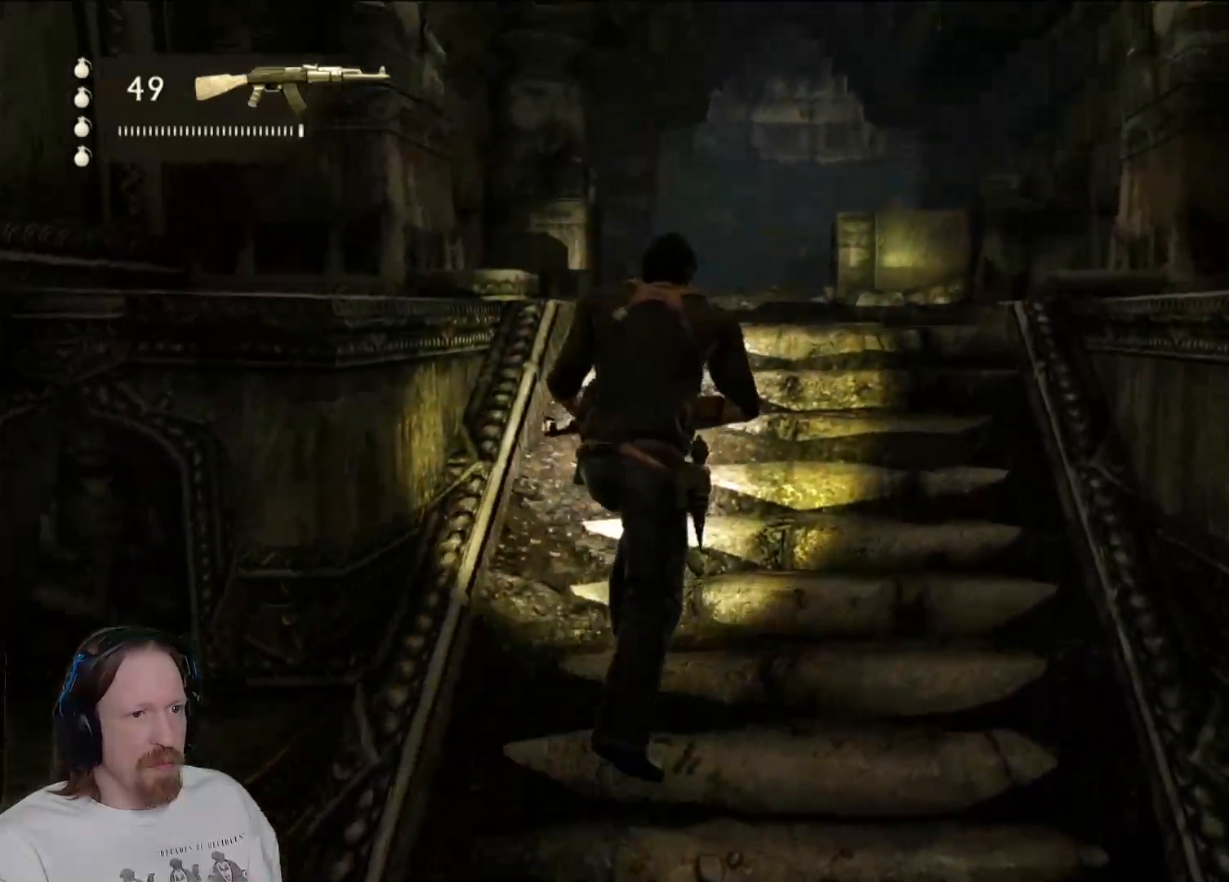
{"buttons": [], "left_stick": "up", "right_stick": "center", "events": [[233, "right_stick", "center"]]}
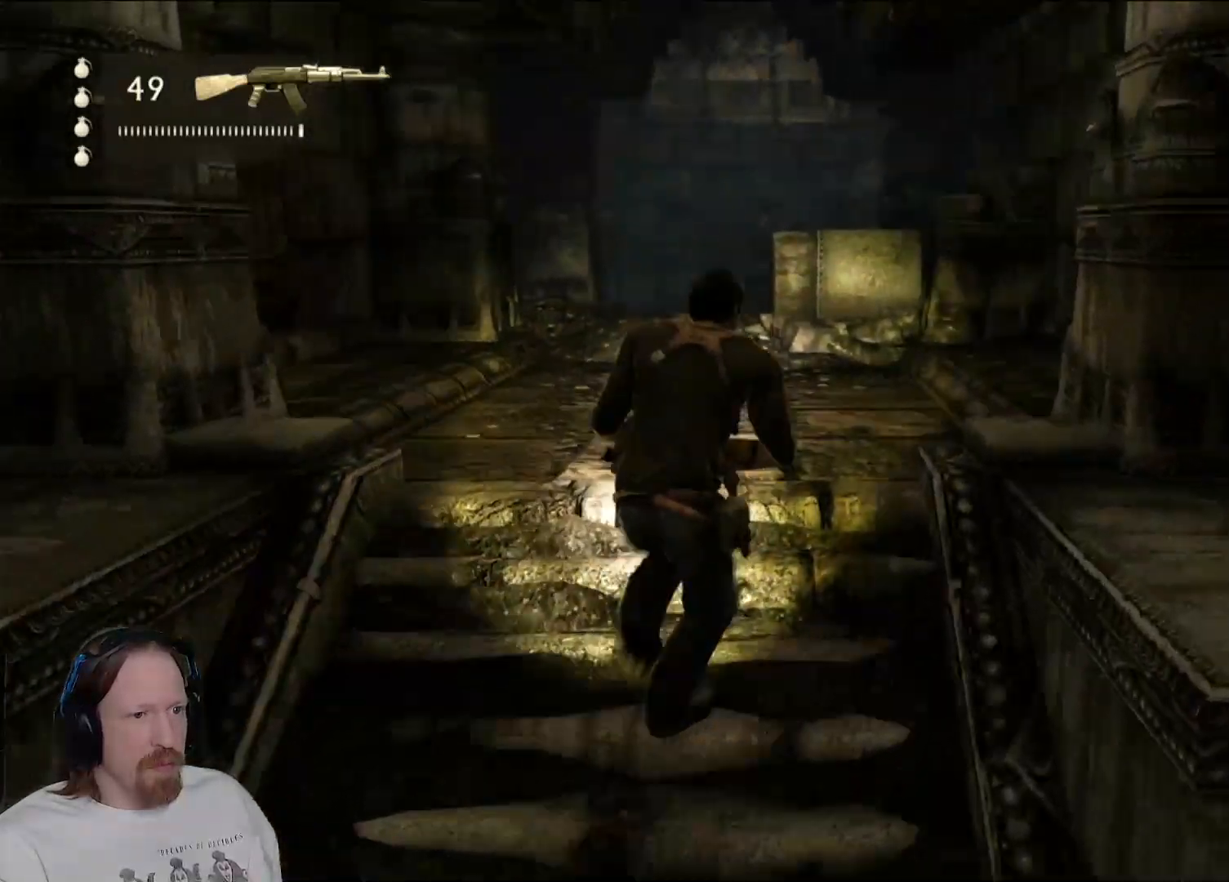
{"buttons": [], "left_stick": "up", "right_stick": "center", "events": []}
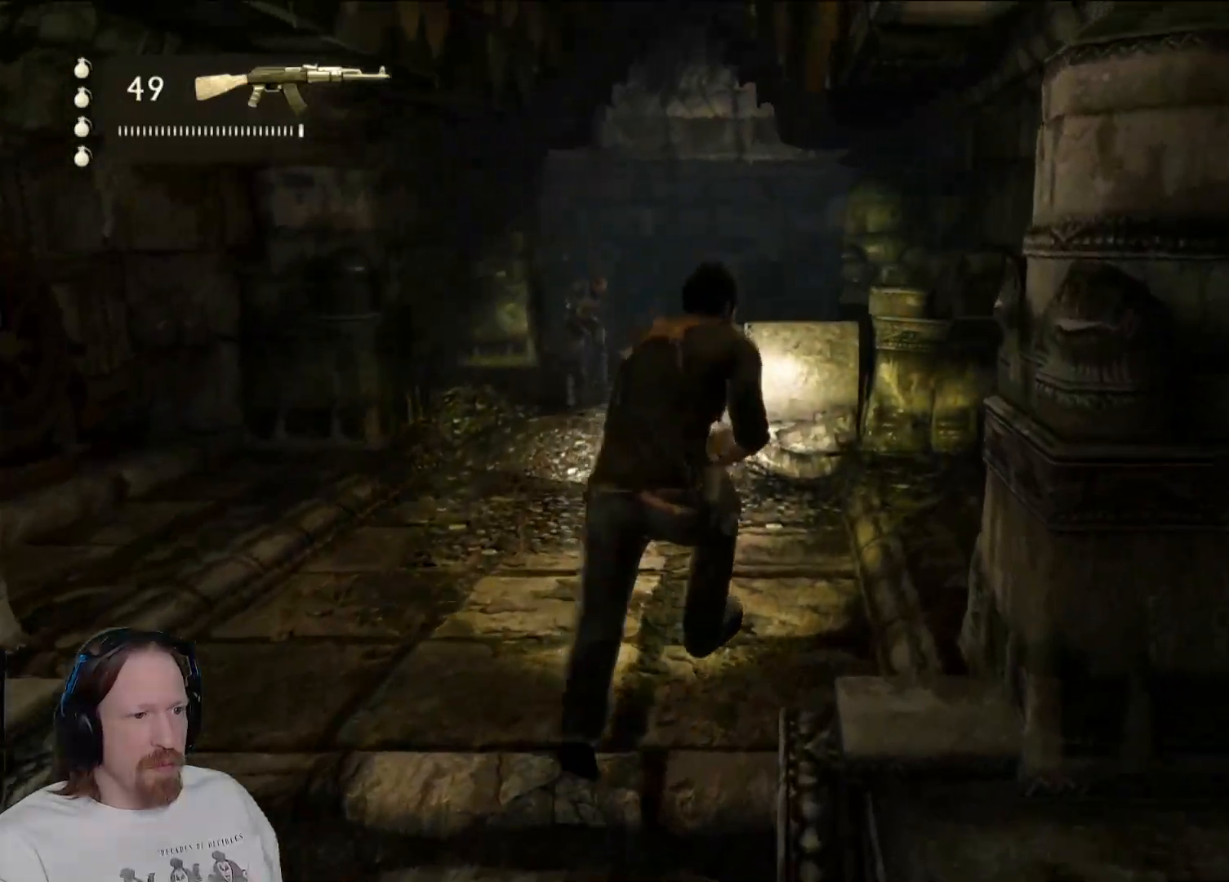
{"buttons": [], "left_stick": "up", "right_stick": "center", "events": []}
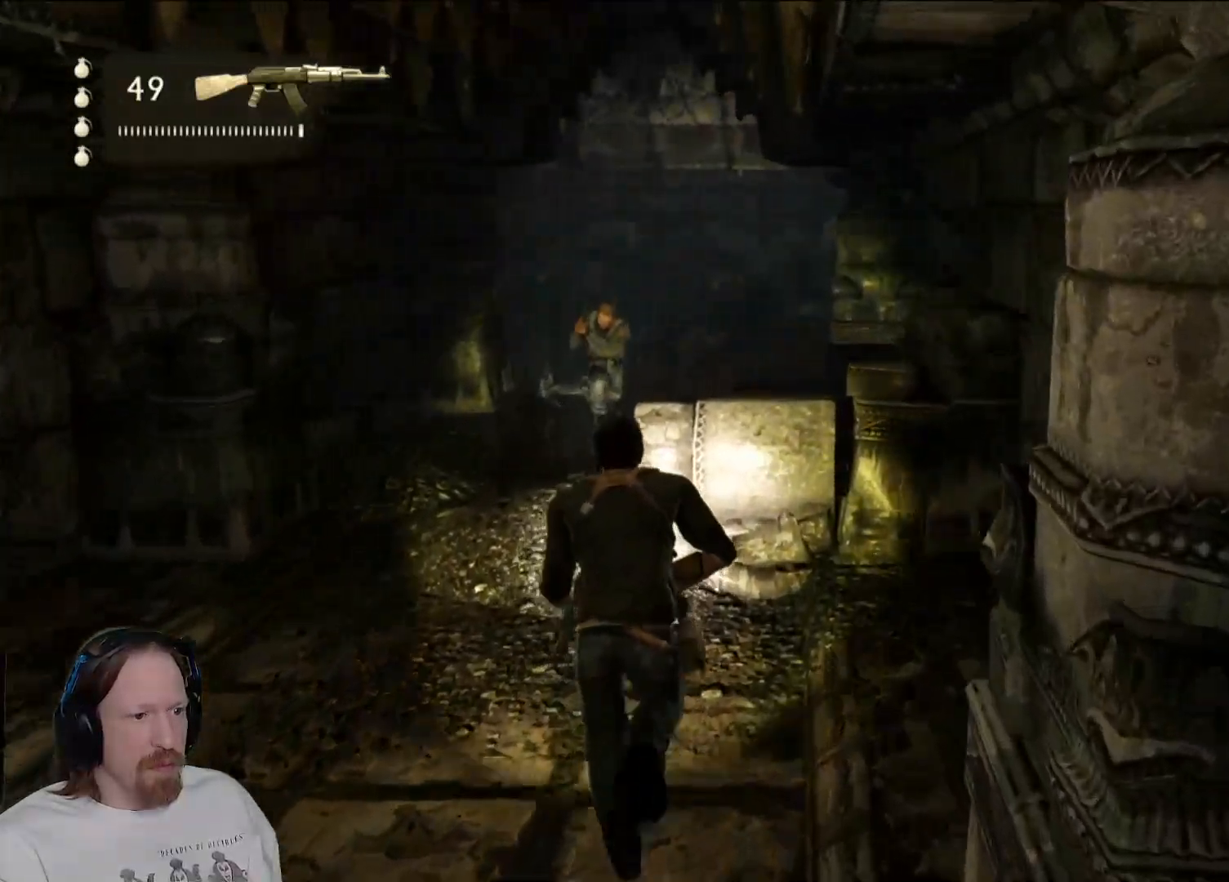
{"buttons": [], "left_stick": "up", "right_stick": "center", "events": [[83, "CIRCLE", "down"], [250, "CIRCLE", "up"]]}
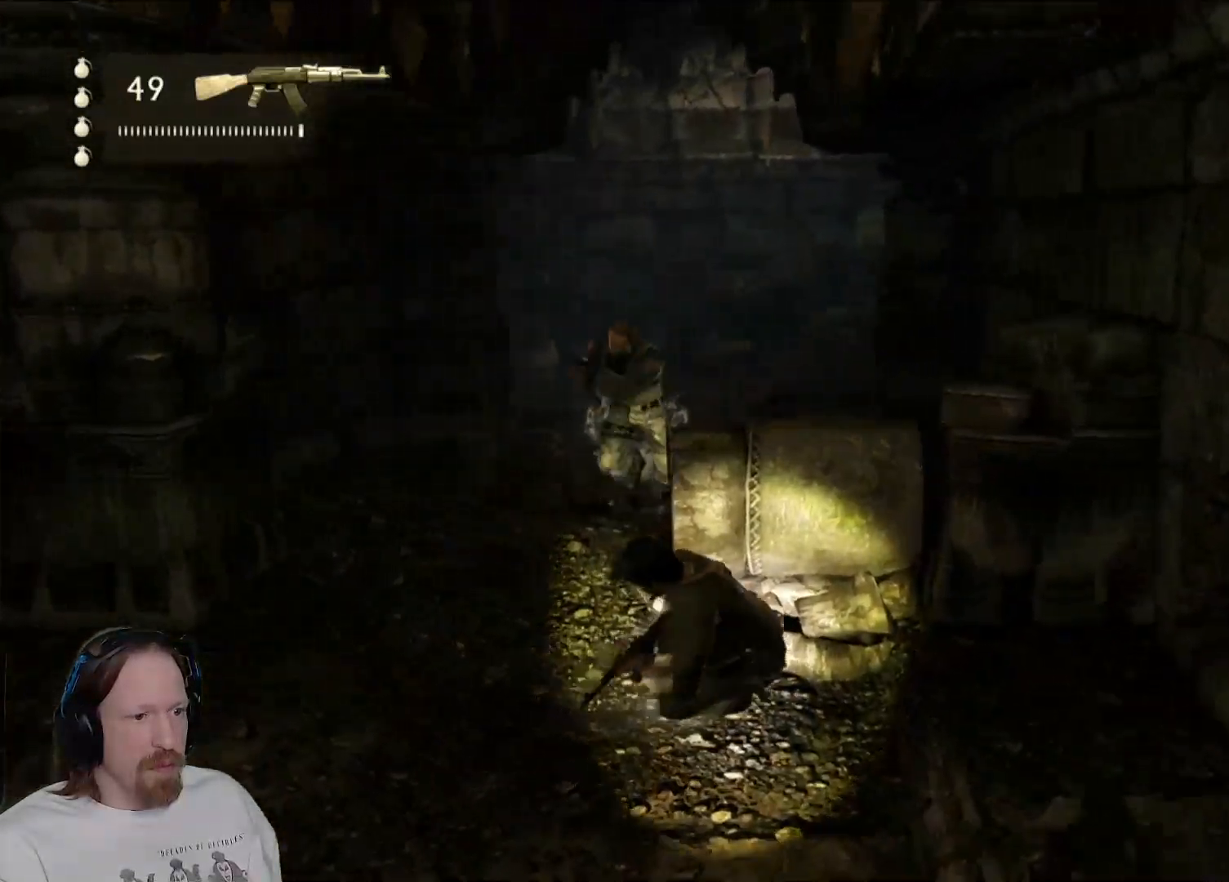
{"buttons": [], "left_stick": "center", "right_stick": "center", "events": [[67, "right_stick", "left"], [150, "left_stick", "center"], [233, "right_stick", "center"]]}
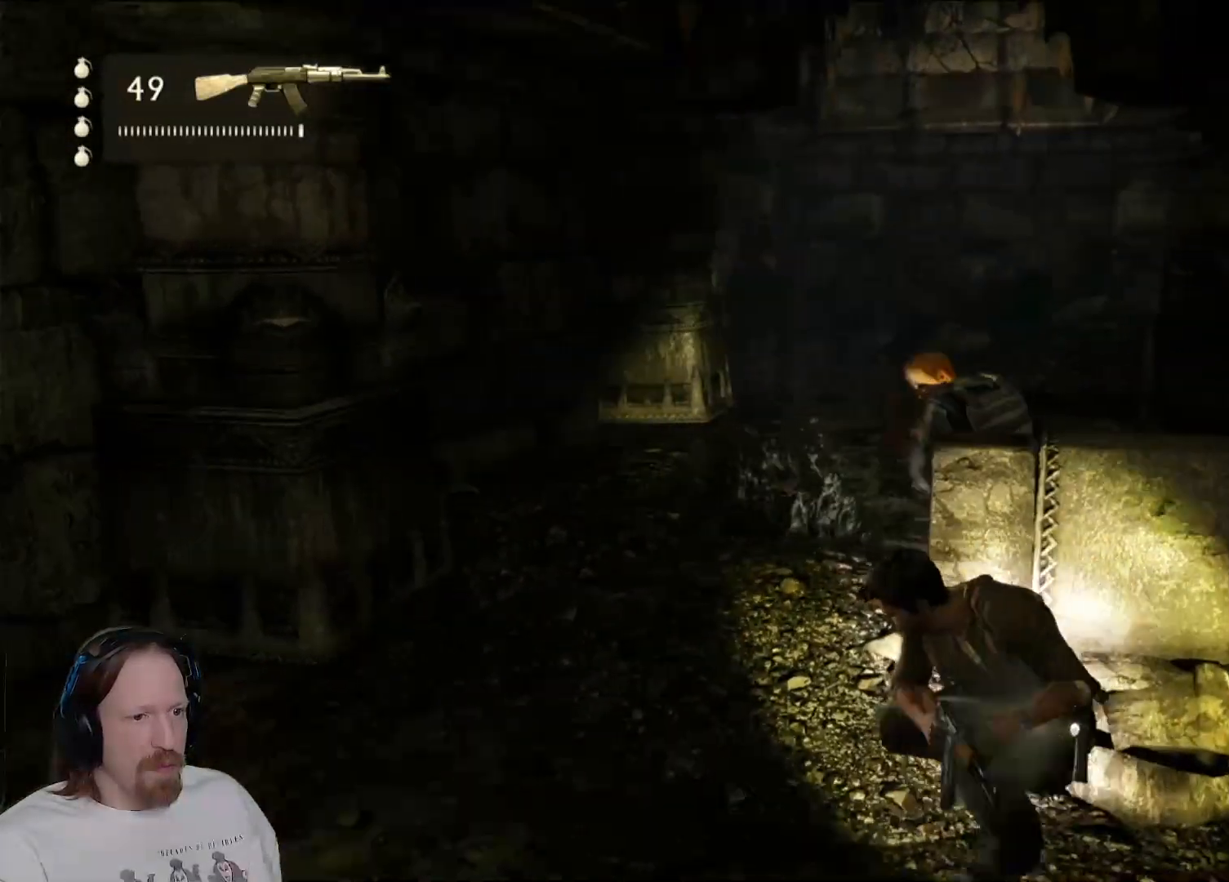
{"buttons": [], "left_stick": "center", "right_stick": "center", "events": [[17, "right_stick", "right"], [183, "right_stick", "center"]]}
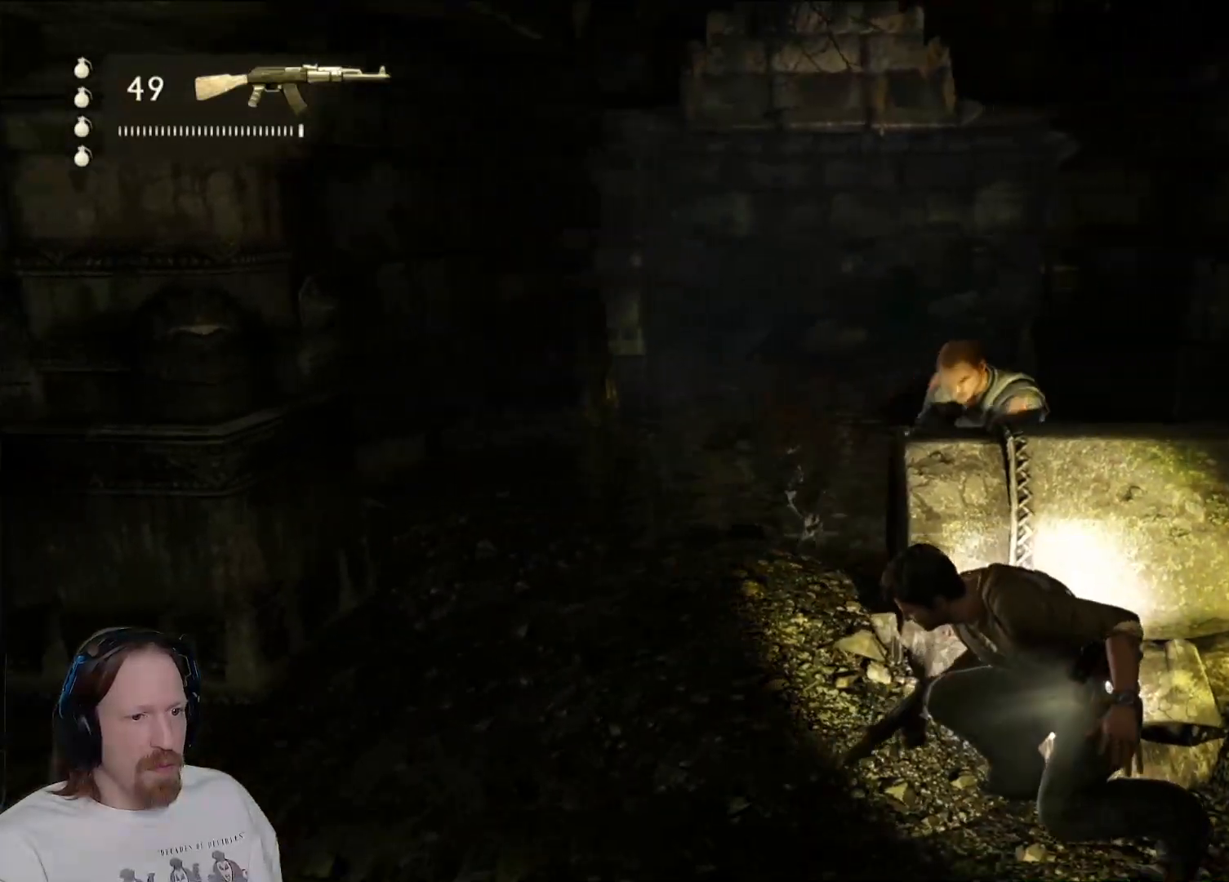
{"buttons": [], "left_stick": "center", "right_stick": "up-right", "events": [[17, "DPAD_RIGHT", "down"], [100, "right_stick", "right"], [167, "DPAD_RIGHT", "up"], [483, "right_stick", "up-right"]]}
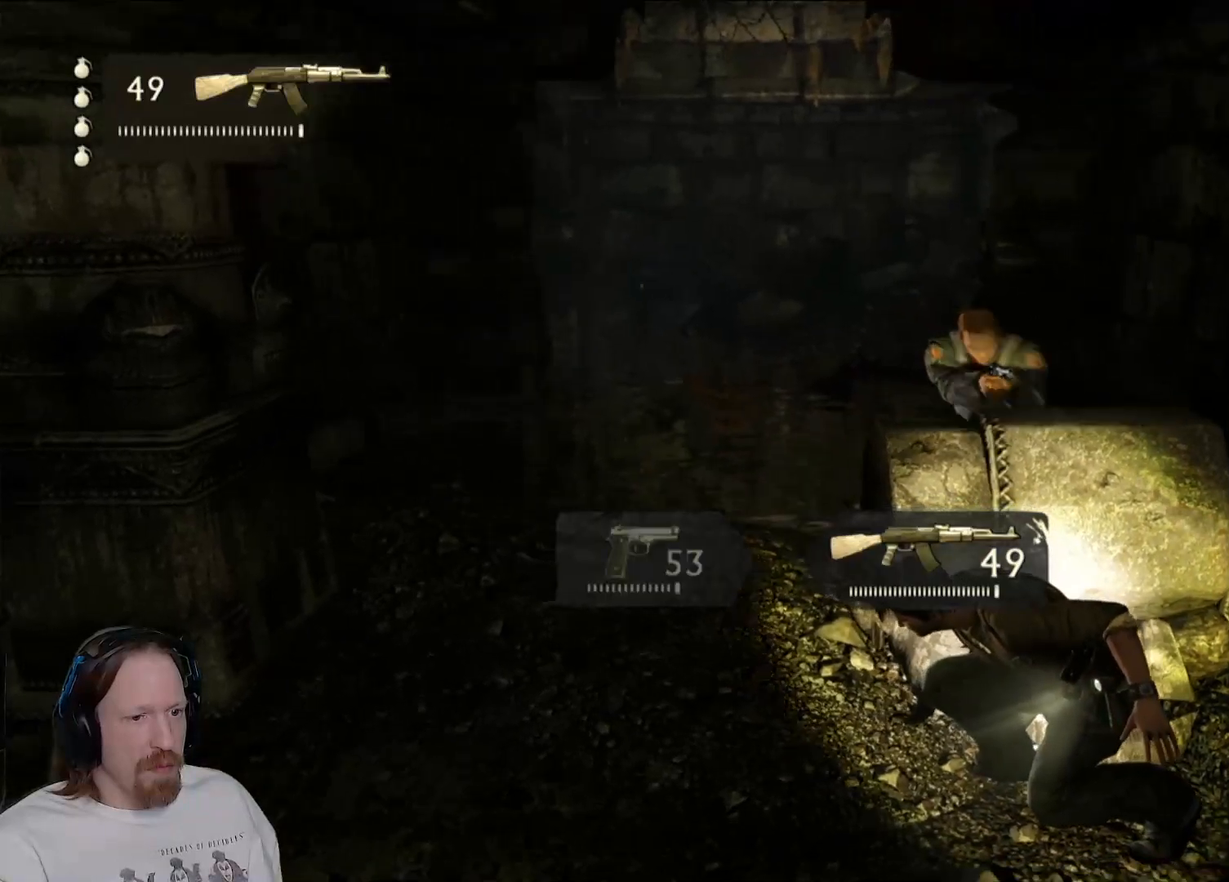
{"buttons": [], "left_stick": "center", "right_stick": "right", "events": [[83, "right_stick", "center"], [133, "DPAD_LEFT", "down"], [267, "DPAD_LEFT", "up"], [300, "right_stick", "right"]]}
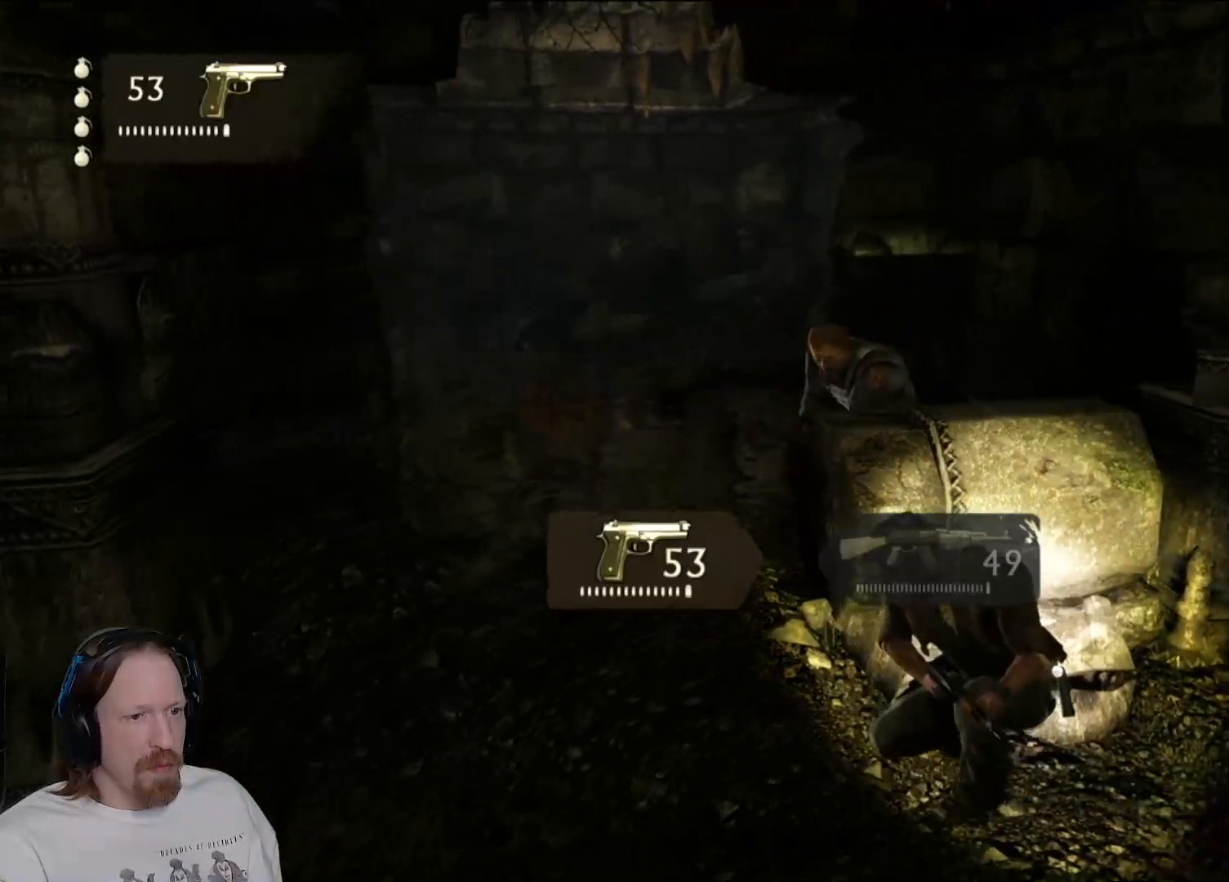
{"buttons": [], "left_stick": "center", "right_stick": "left", "events": [[17, "right_stick", "center"], [417, "right_stick", "left"]]}
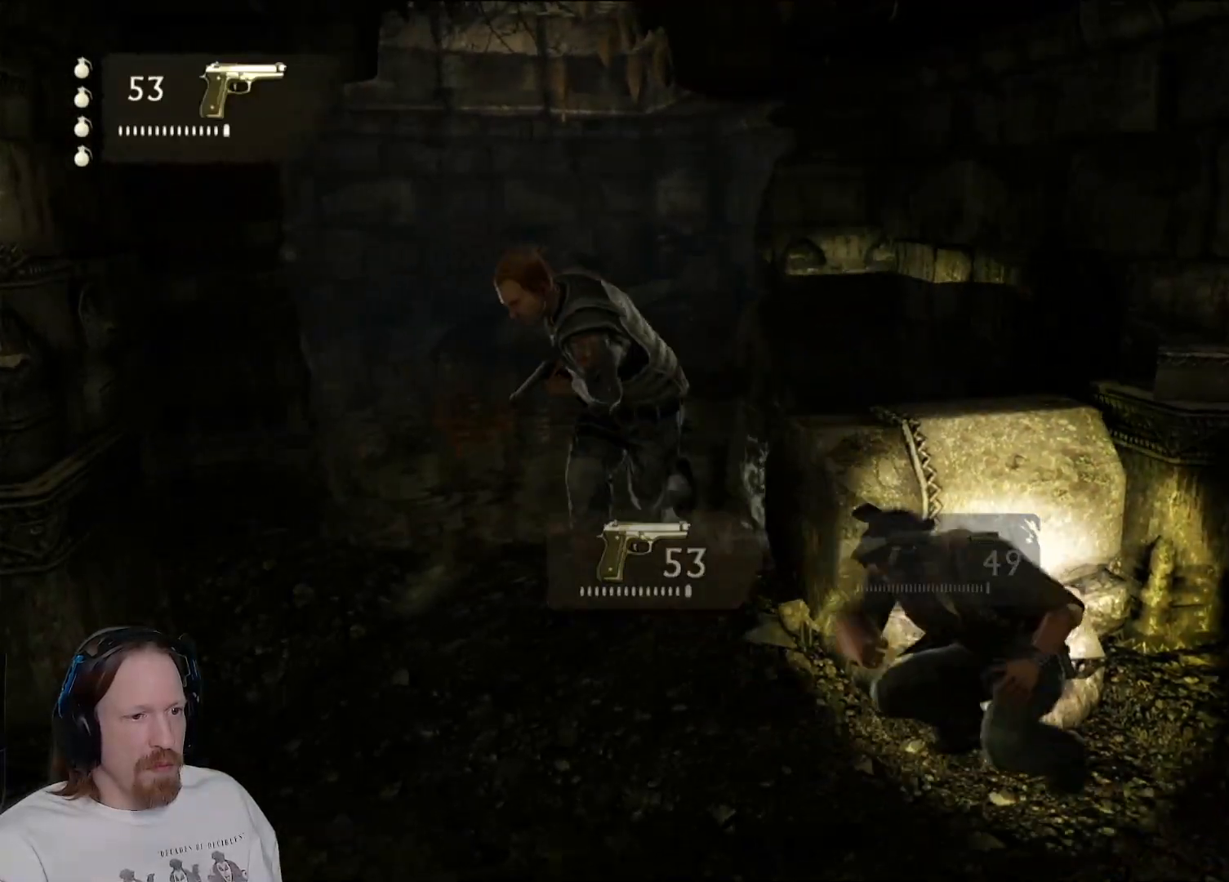
{"buttons": ["R2"], "left_stick": "center", "right_stick": "center", "events": [[83, "R2", "down"], [83, "right_stick", "up-left"], [217, "right_stick", "center"], [250, "R2", "up"], [317, "R2", "down"], [417, "R2", "up"], [467, "R2", "down"]]}
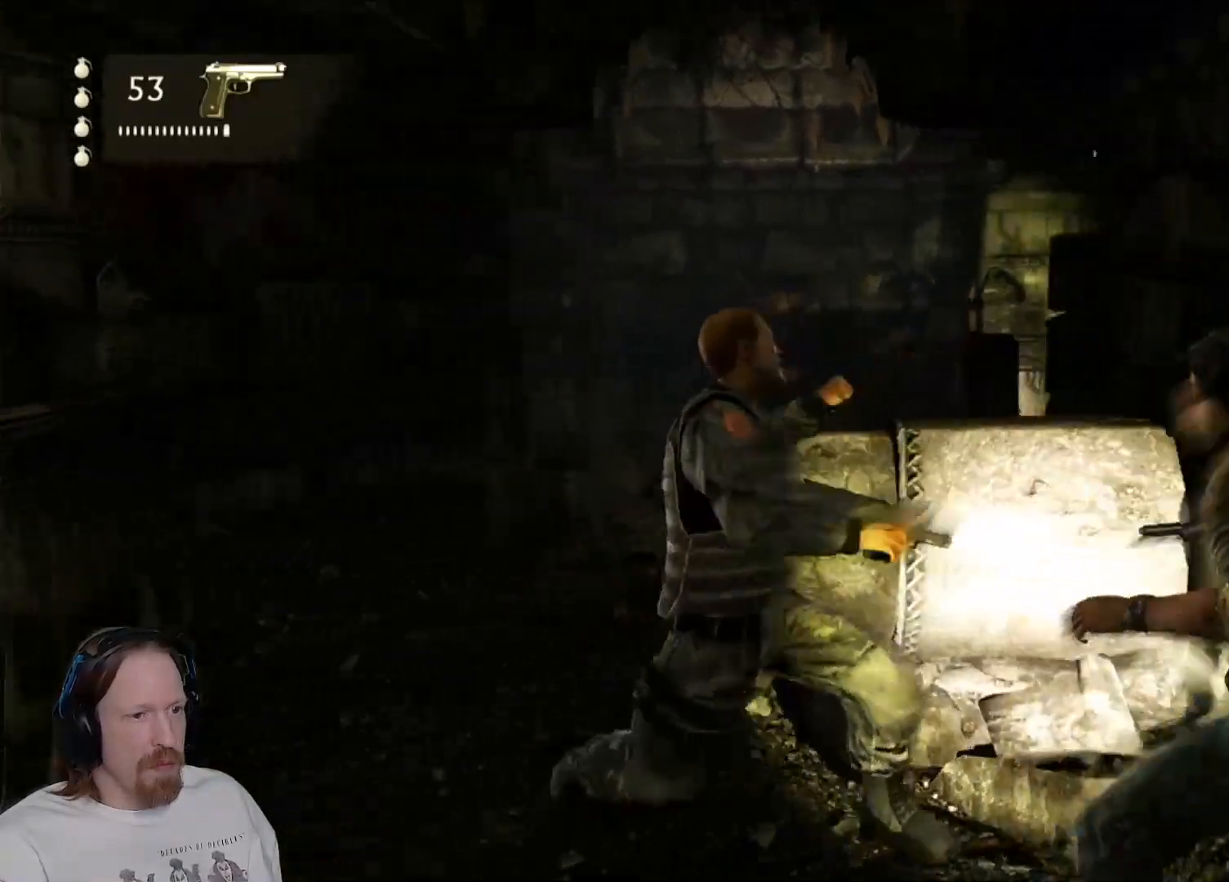
{"buttons": [], "left_stick": "left", "right_stick": "center", "events": [[83, "R2", "up"], [133, "R2", "down"], [250, "R2", "up"], [267, "left_stick", "left"], [383, "SQUARE", "down"], [483, "SQUARE", "up"]]}